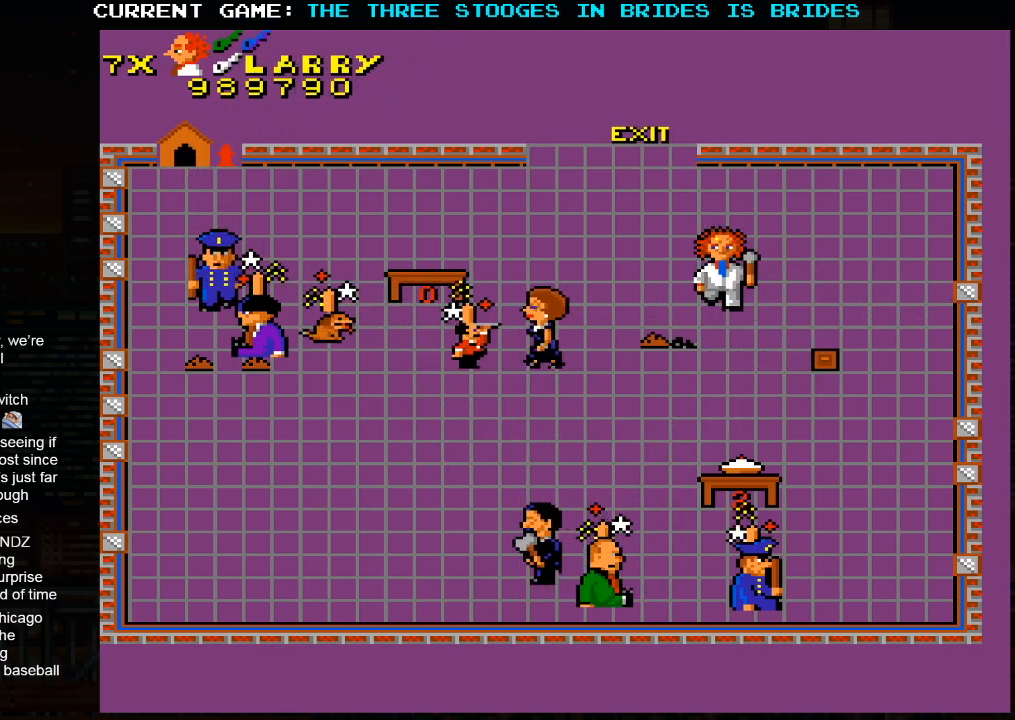
Gameplay with a controller (arcade stick); each line is a JSON object with the inputs held at the frame after it. "events" lists button and stick changes between this image and that frame as [ms after this image, input, new state], when the widget could be followed in between. Not read: L3 R3.
{"buttons": [], "left_stick": "down-left", "events": [[233, "left_stick", "down-left"]]}
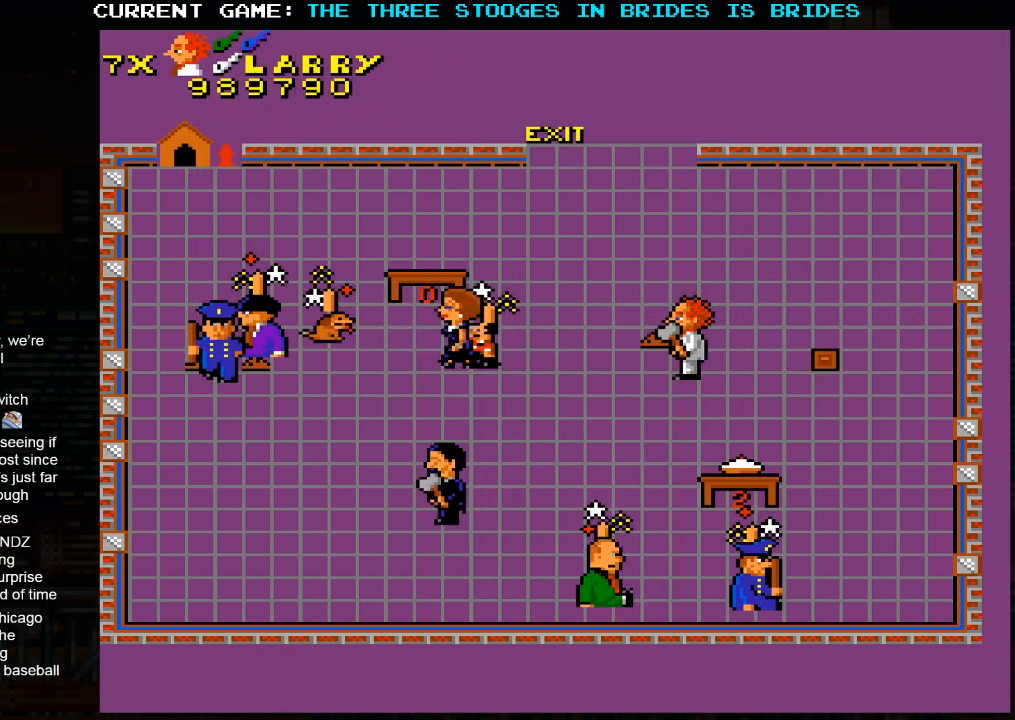
{"buttons": [], "left_stick": "left", "events": [[233, "left_stick", "left"]]}
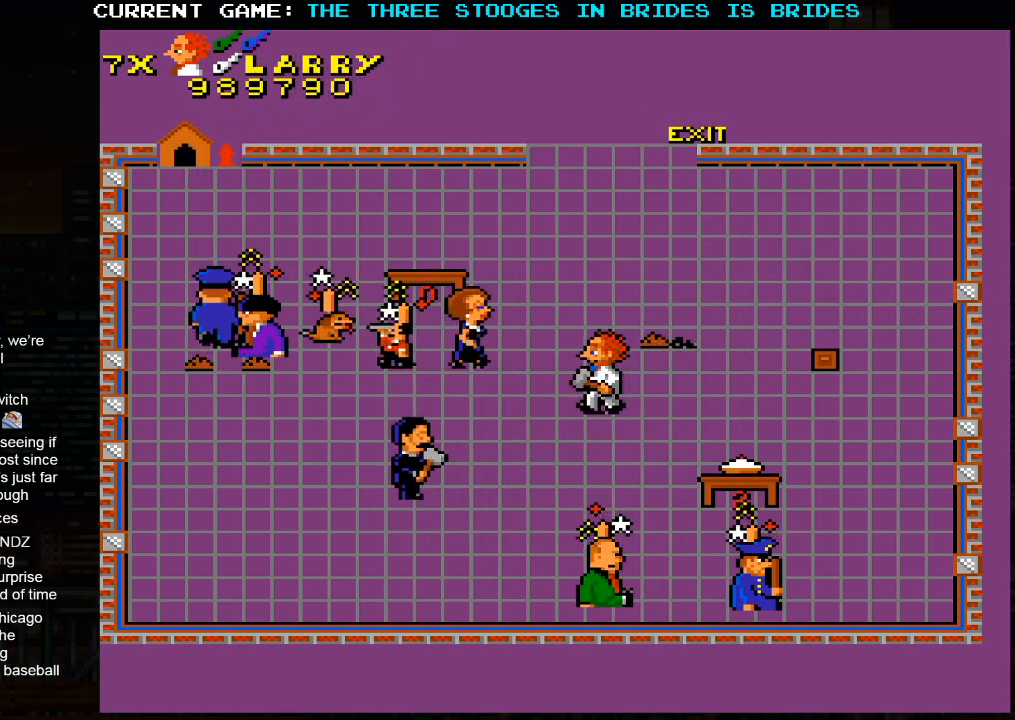
{"buttons": [], "left_stick": "center", "events": [[283, "left_stick", "center"]]}
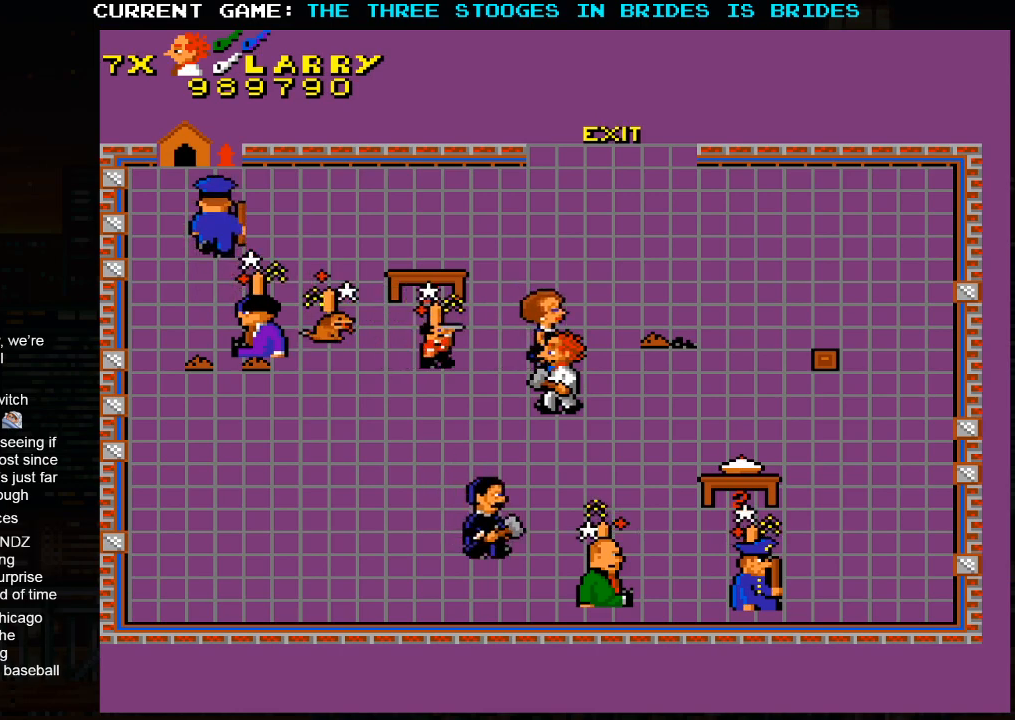
{"buttons": [], "left_stick": "center", "events": [[83, "left_stick", "right"], [233, "left_stick", "center"]]}
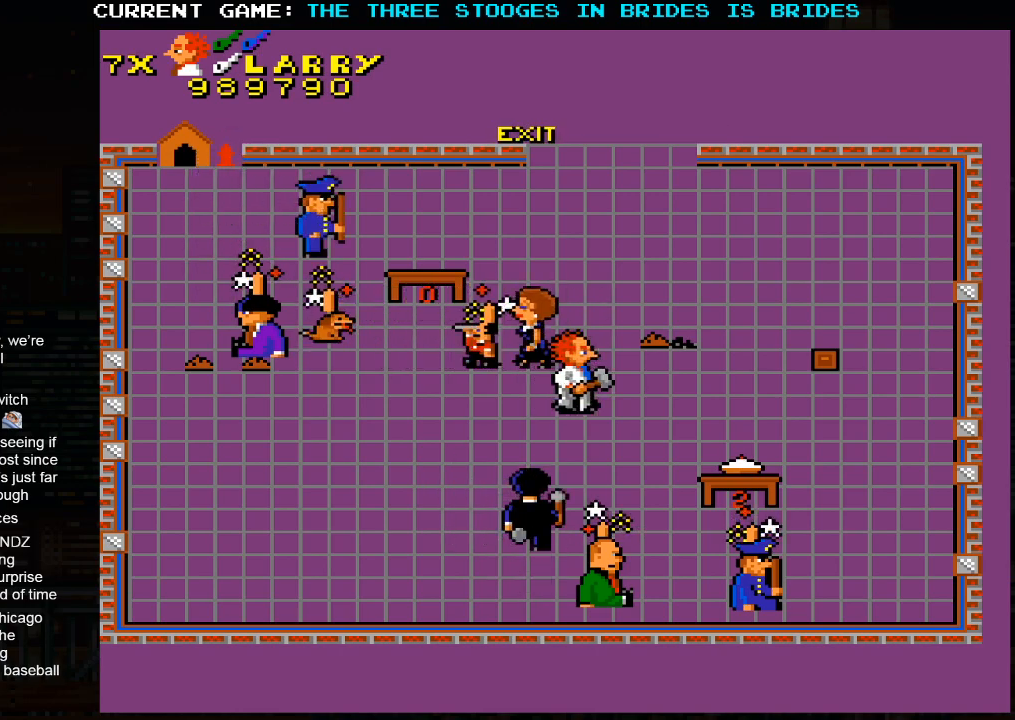
{"buttons": [], "left_stick": "center", "events": []}
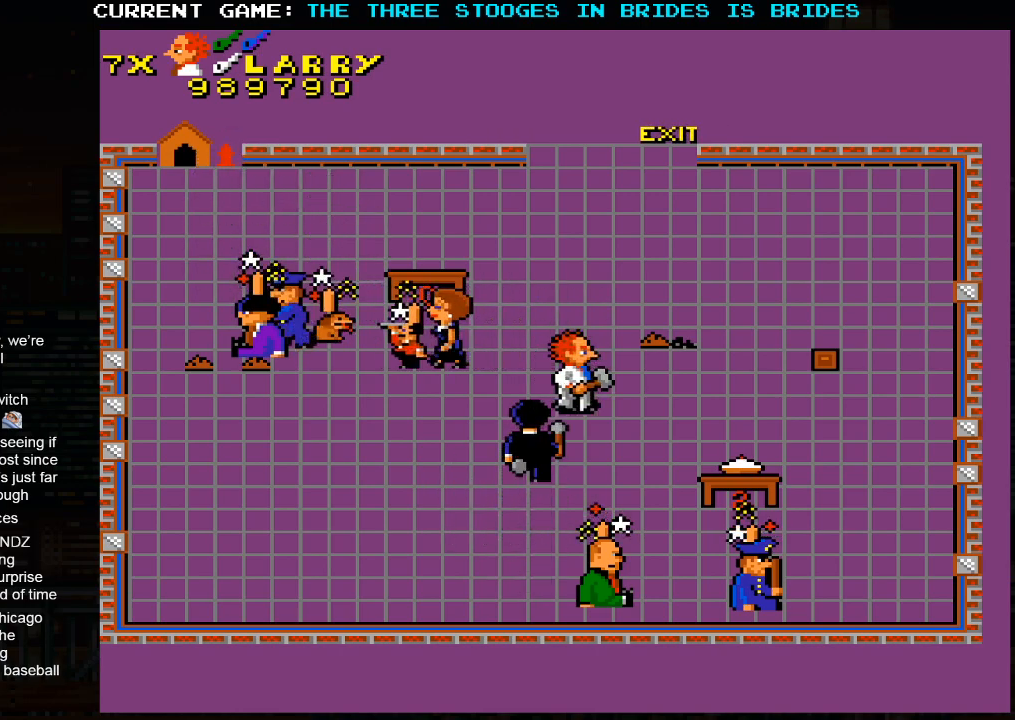
{"buttons": [], "left_stick": "center", "events": []}
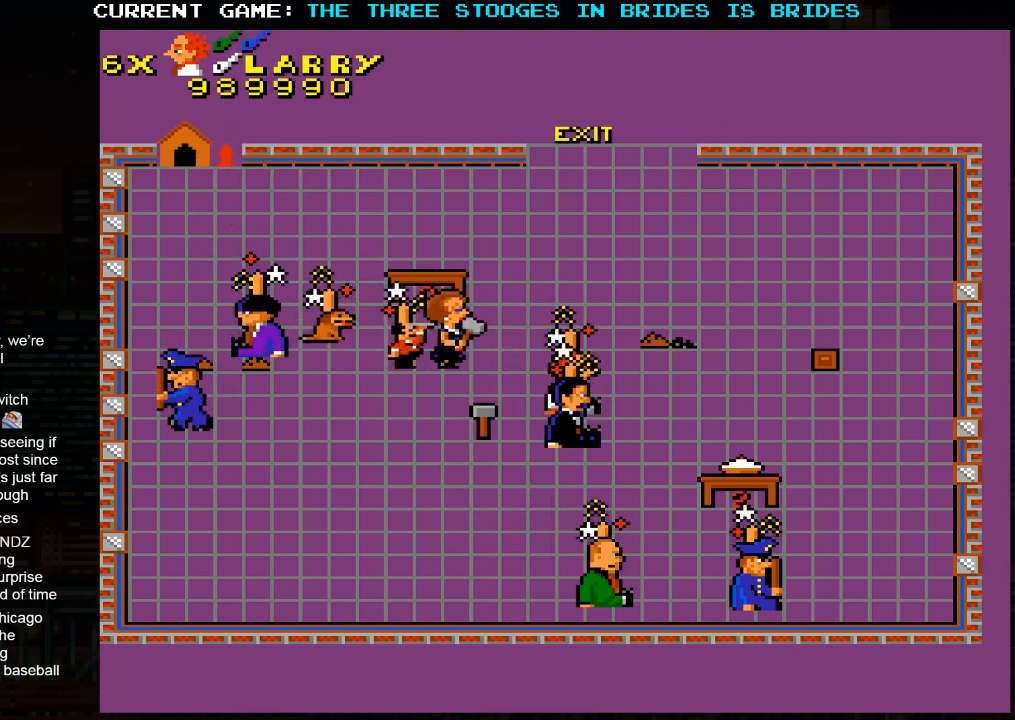
{"buttons": [], "left_stick": "center", "events": []}
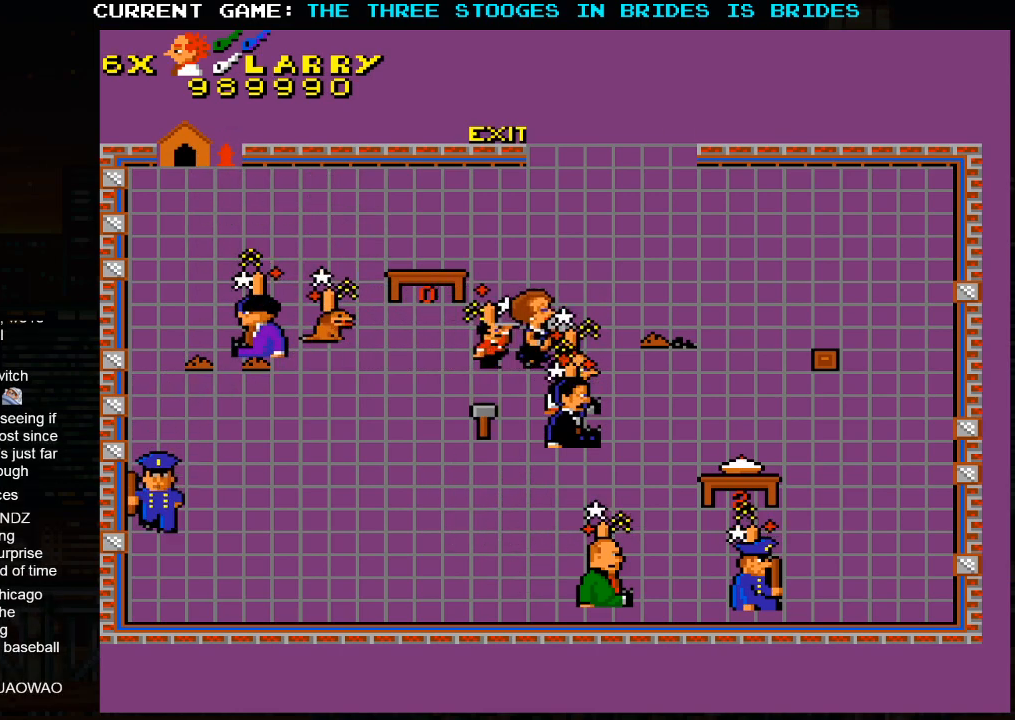
{"buttons": [], "left_stick": "center", "events": []}
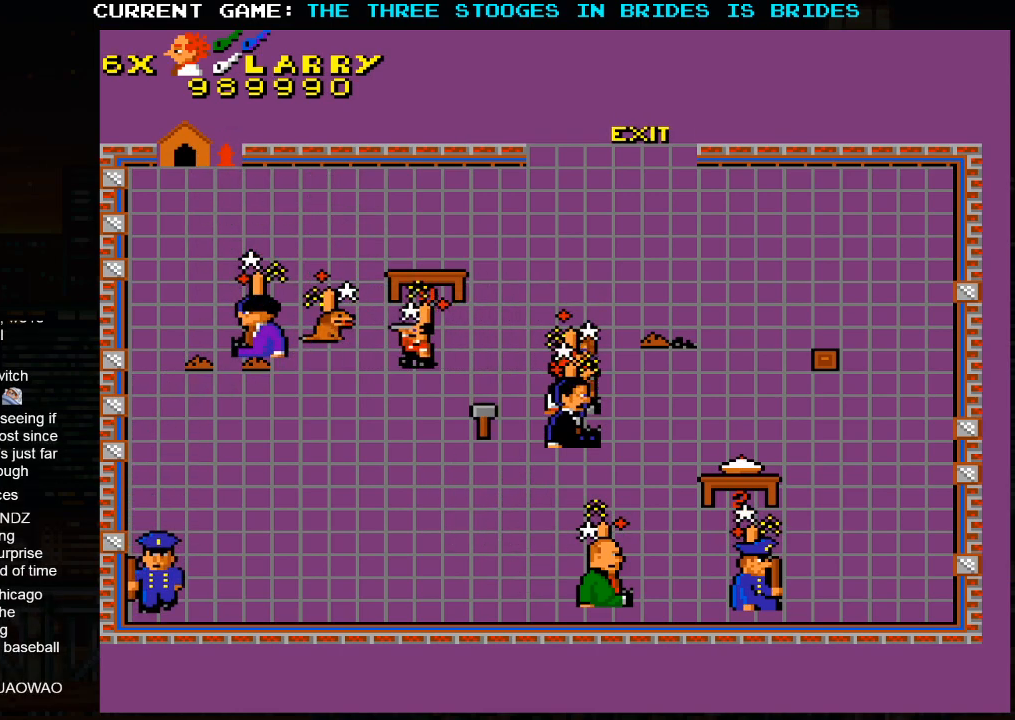
{"buttons": [], "left_stick": "center", "events": []}
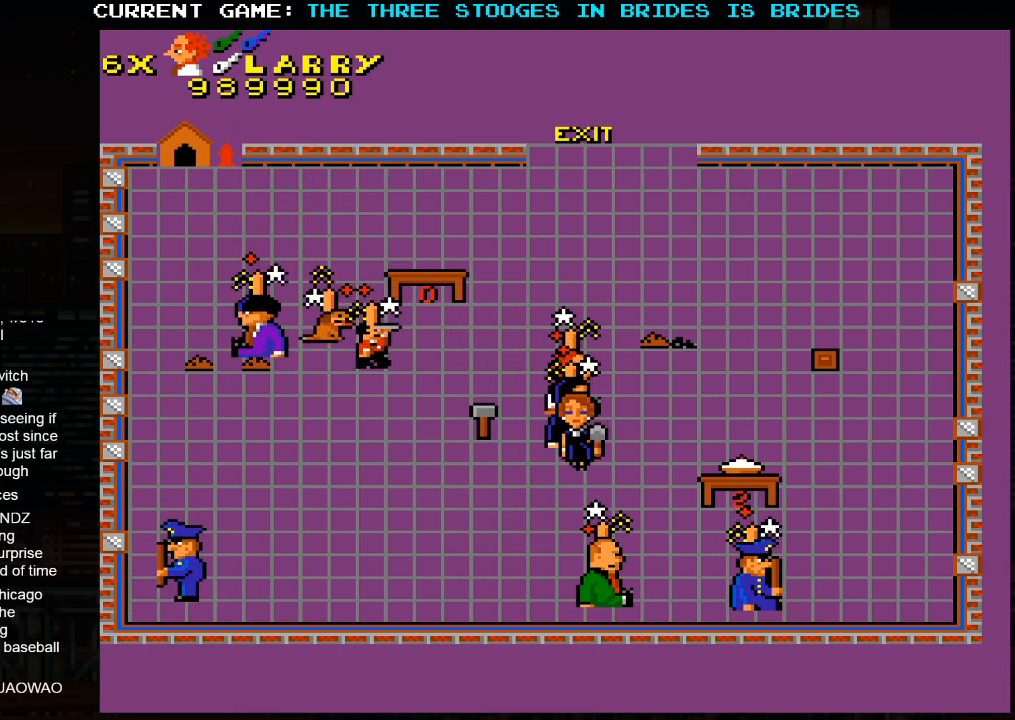
{"buttons": [], "left_stick": "up", "events": [[17, "left_stick", "up"]]}
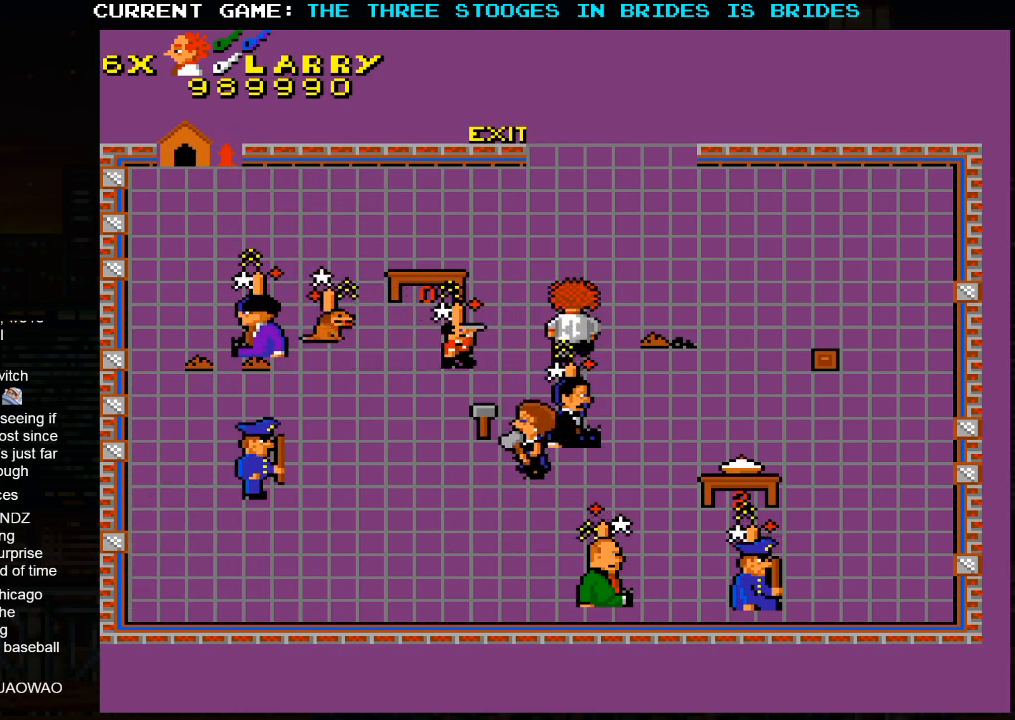
{"buttons": [], "left_stick": "up", "events": []}
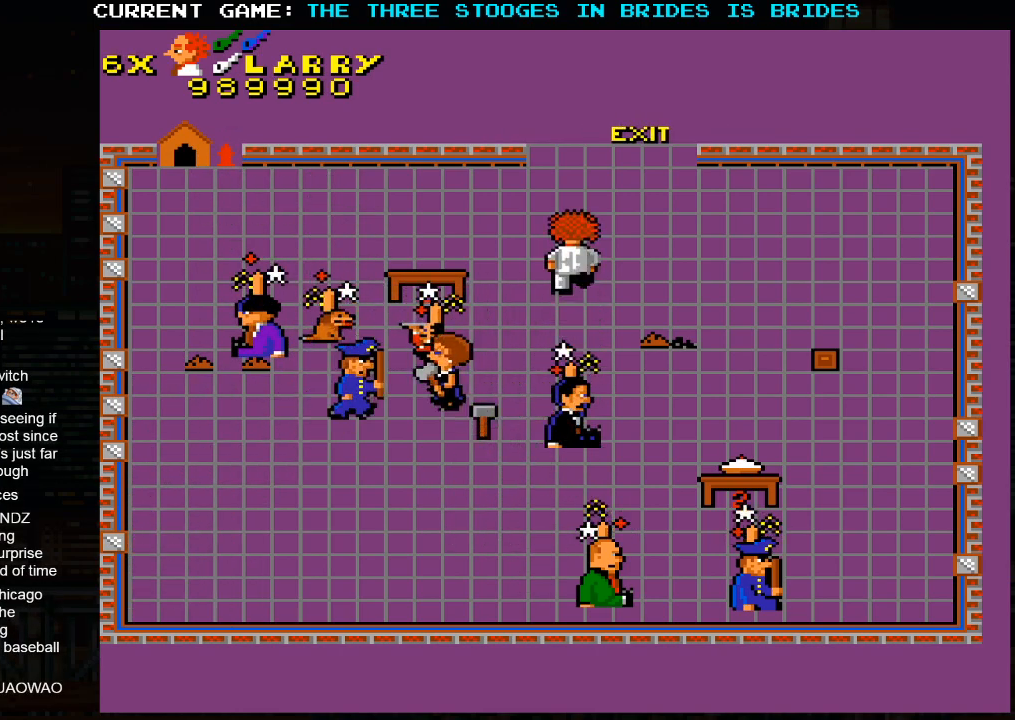
{"buttons": [], "left_stick": "center", "events": [[317, "left_stick", "center"]]}
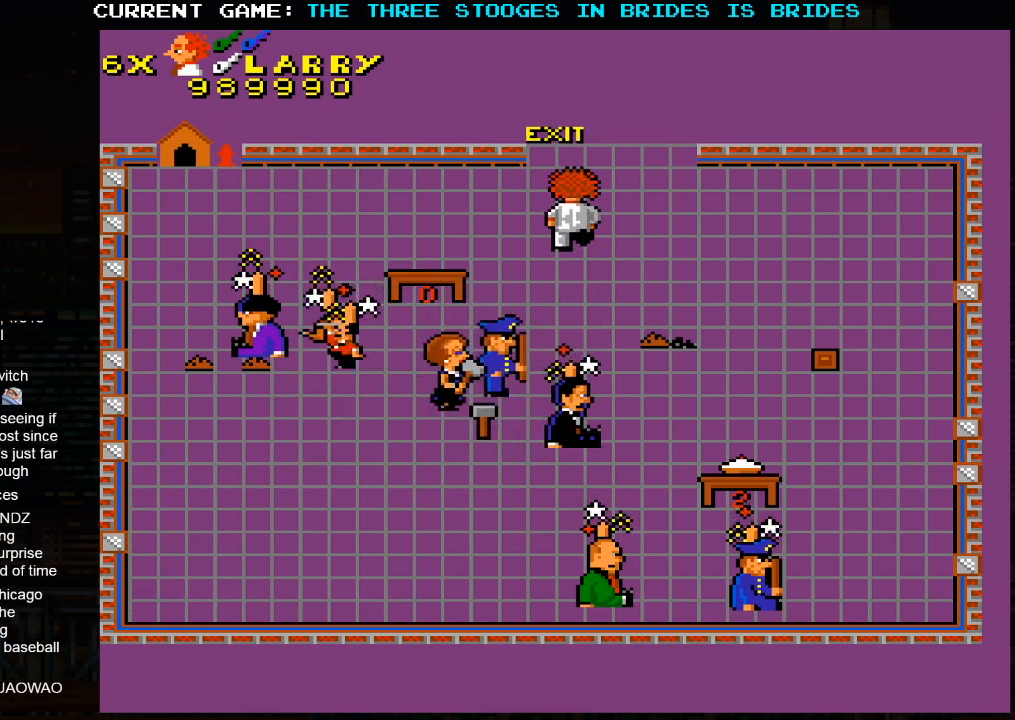
{"buttons": [], "left_stick": "up", "events": [[133, "left_stick", "up"]]}
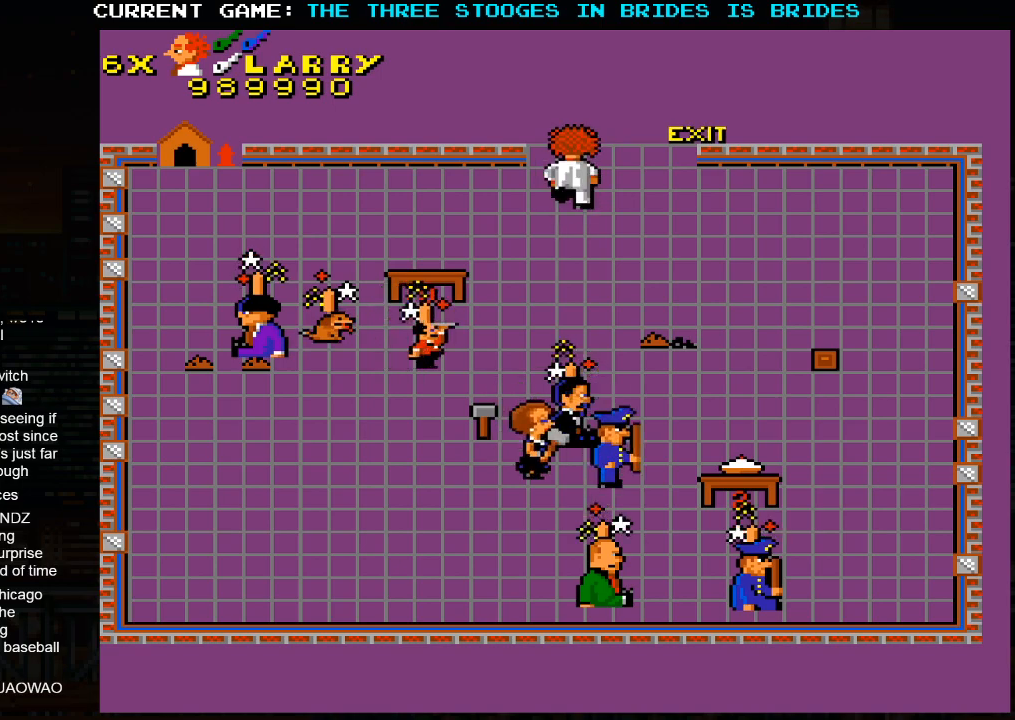
{"buttons": [], "left_stick": "up", "events": []}
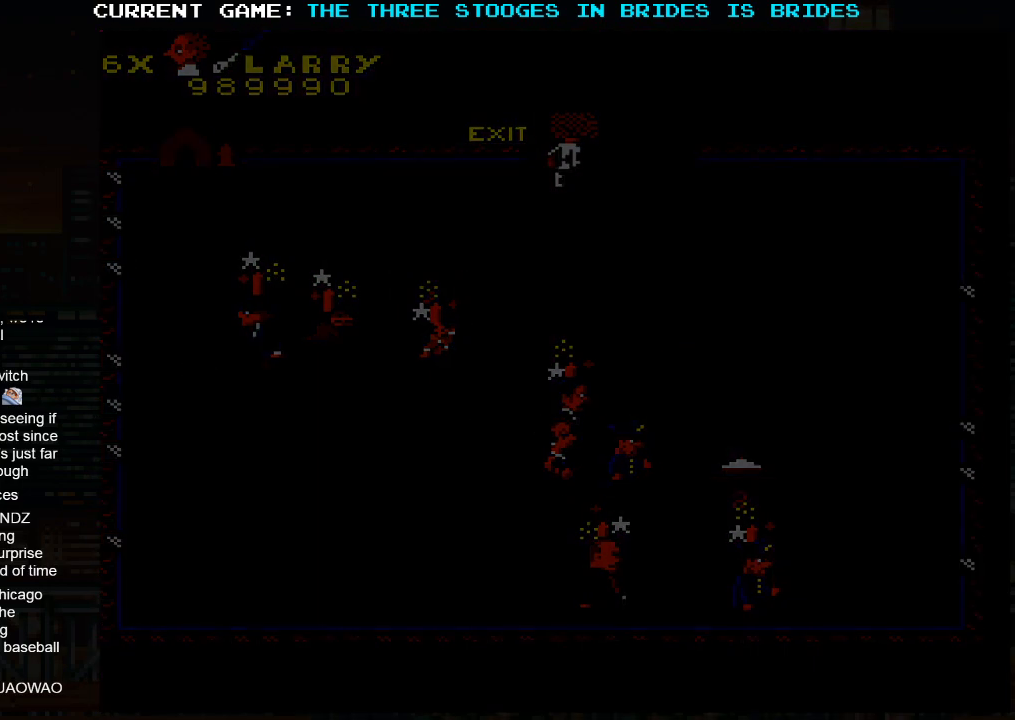
{"buttons": [], "left_stick": "center", "events": [[100, "SQUARE", "down"], [133, "left_stick", "center"], [150, "SQUARE", "up"]]}
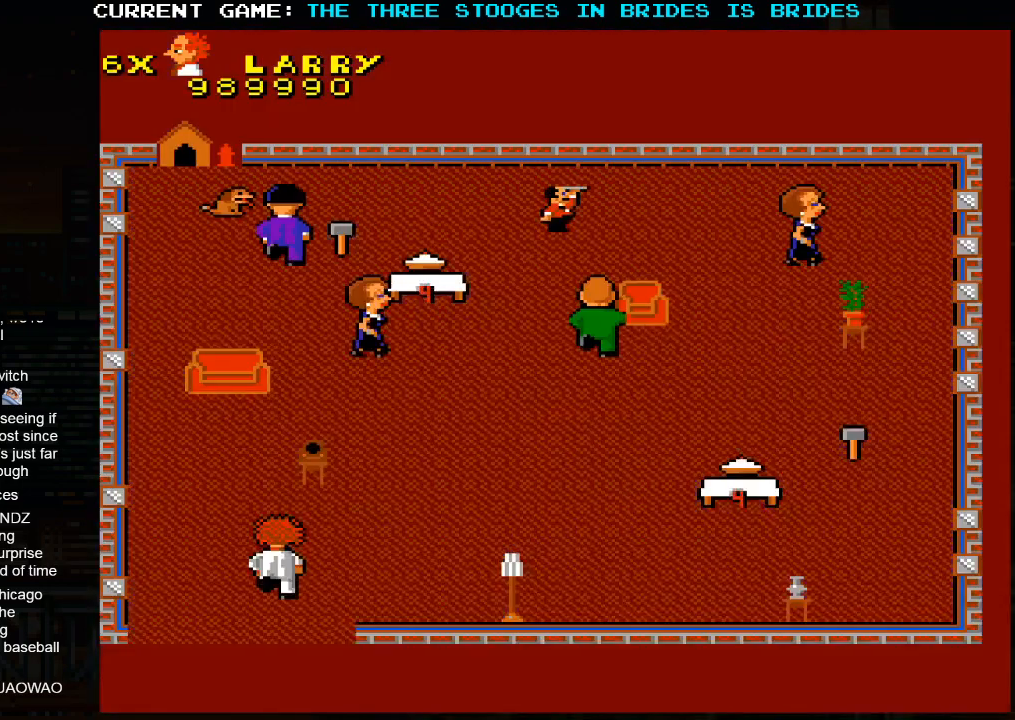
{"buttons": [], "left_stick": "center", "events": []}